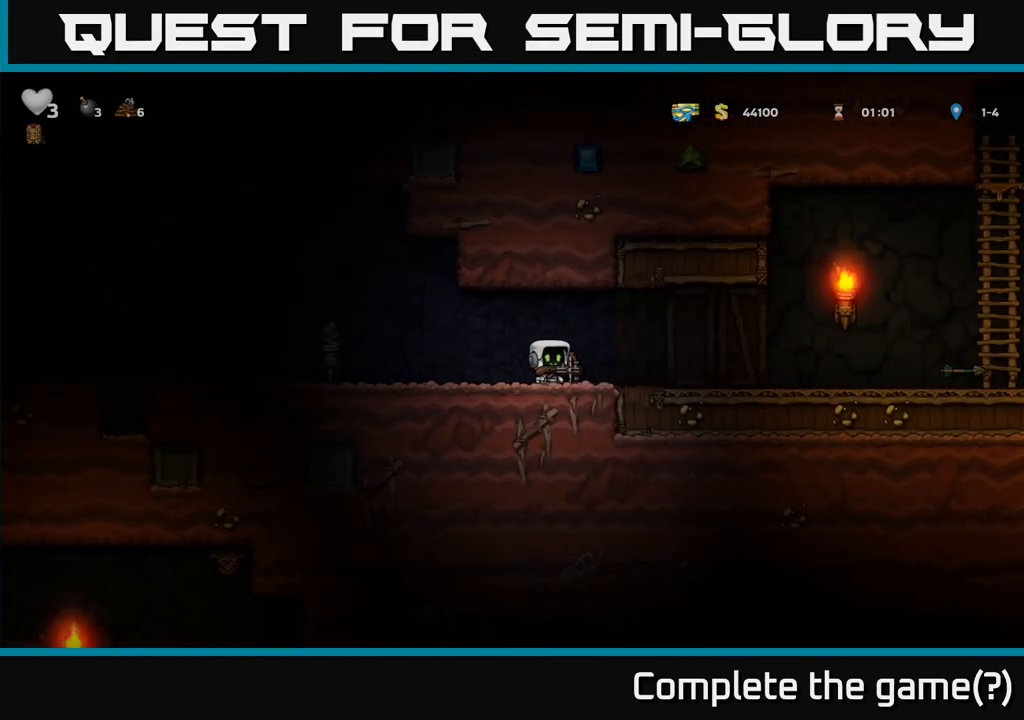
Gameplay with a controller (Xbox layout); each line is a JSON object with the inputs held at the frame after it (dt_ms = milliseconds from this image to that frame). "events" lists button and stick changes between this image and that frame as [ms after this image, input, new state], when the widget could be followed in between. Not read: L3 R3 left_stick right_stick.
{"dt_ms": 500, "buttons": []}
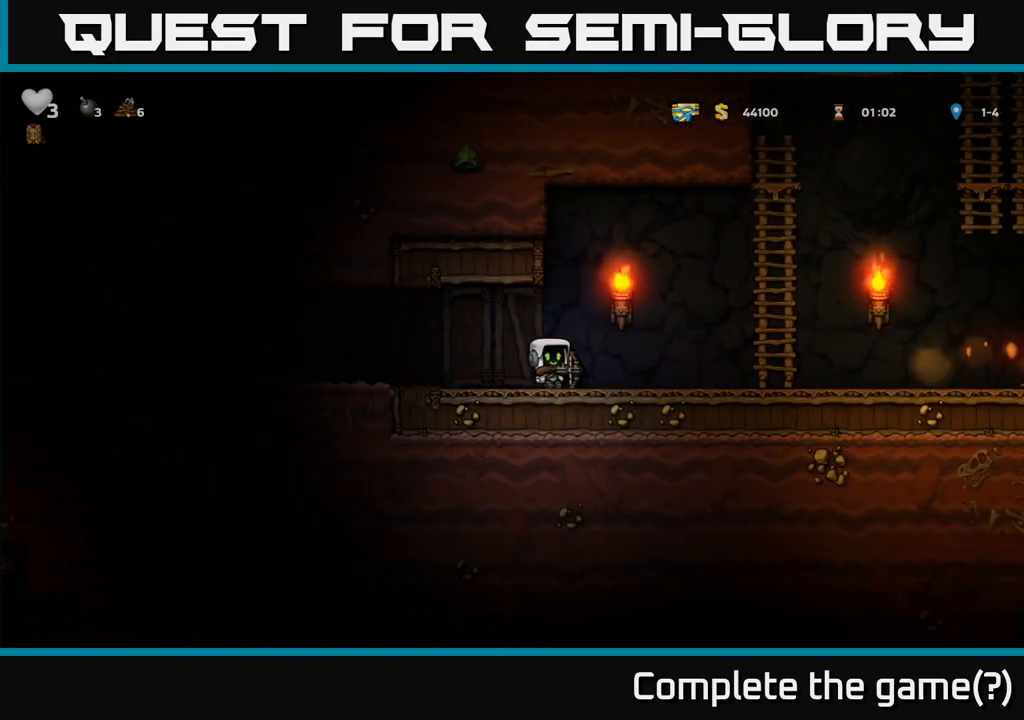
{"dt_ms": 500, "buttons": [], "events": []}
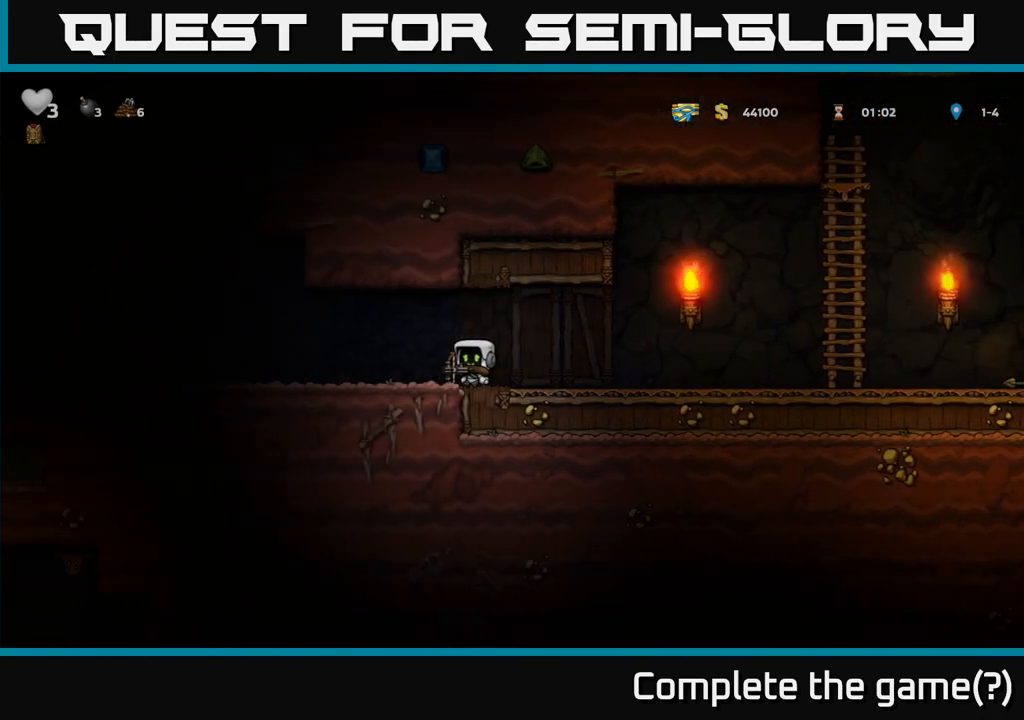
{"dt_ms": 500, "buttons": [], "events": []}
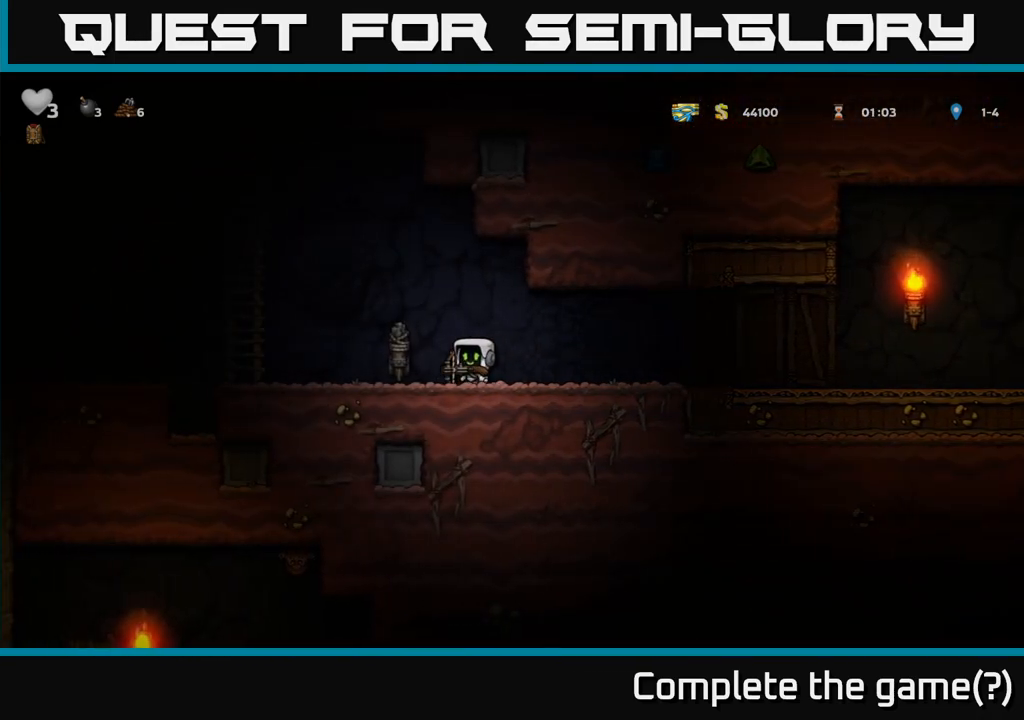
{"dt_ms": 500, "buttons": ["A"], "events": [[367, "A", "down"]]}
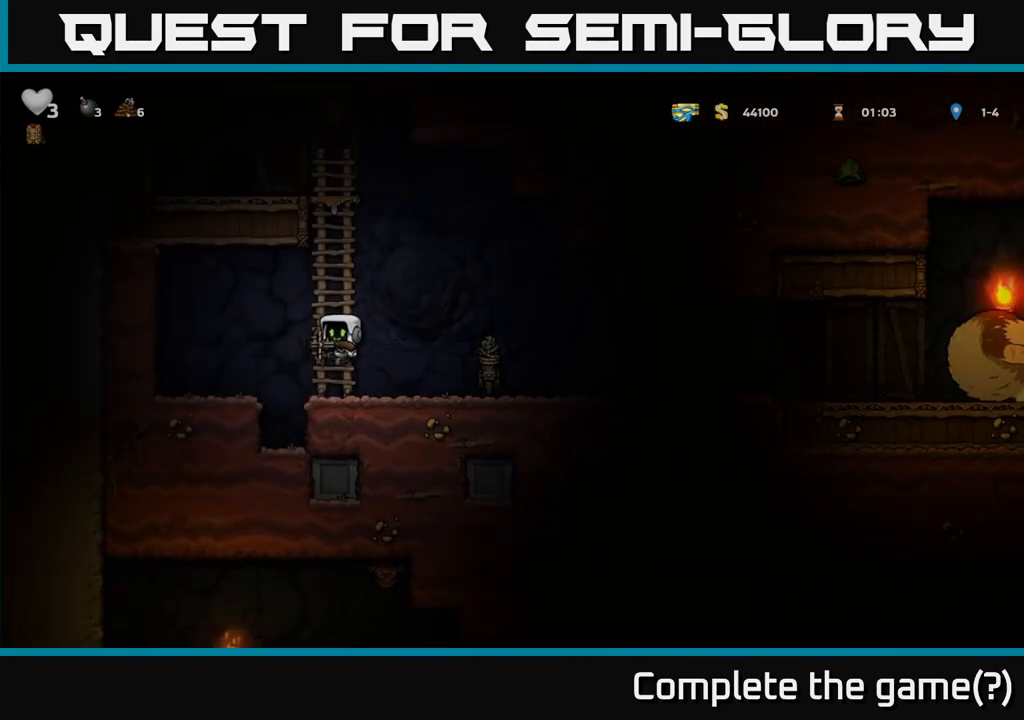
{"dt_ms": 500, "buttons": [], "events": [[50, "A", "up"]]}
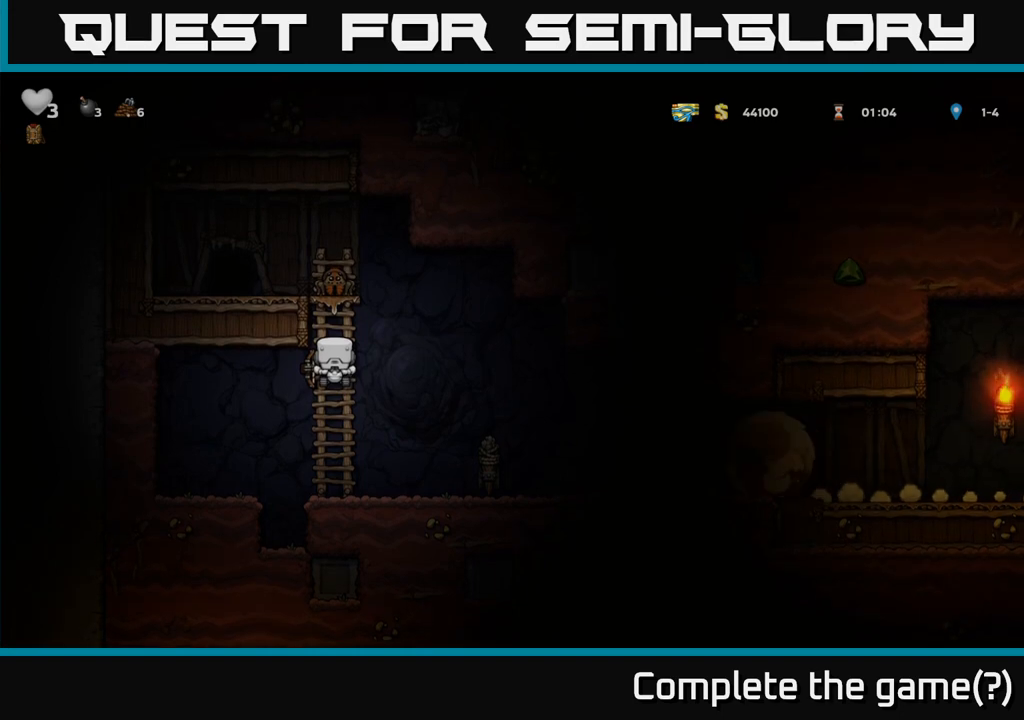
{"dt_ms": 500, "buttons": [], "events": []}
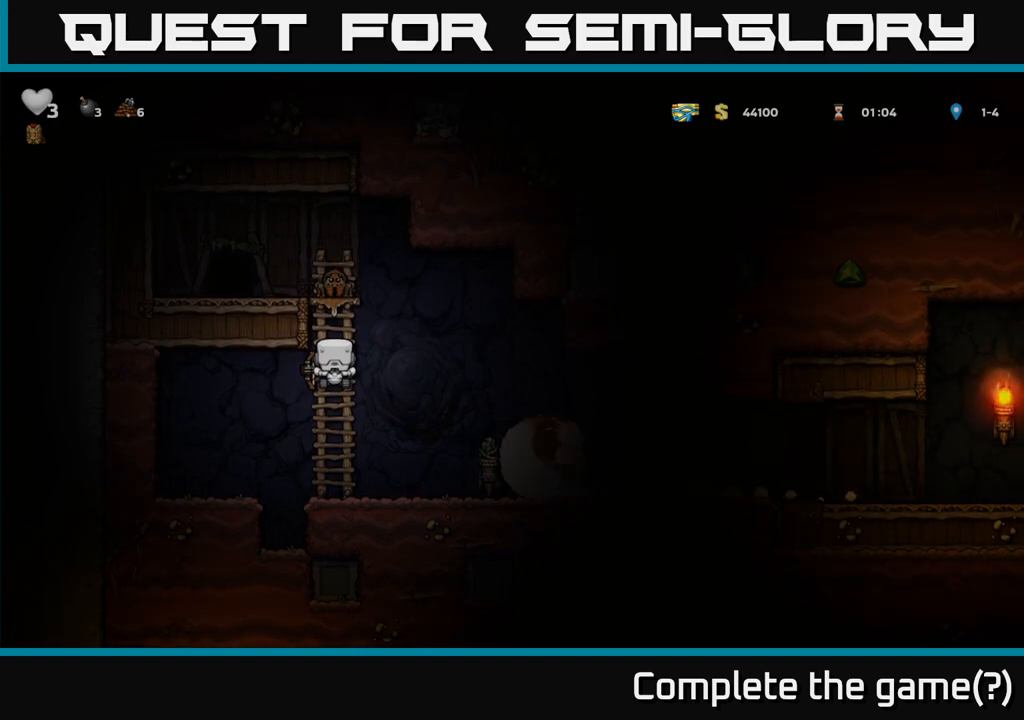
{"dt_ms": 500, "buttons": [], "events": [[67, "A", "down"], [133, "A", "up"]]}
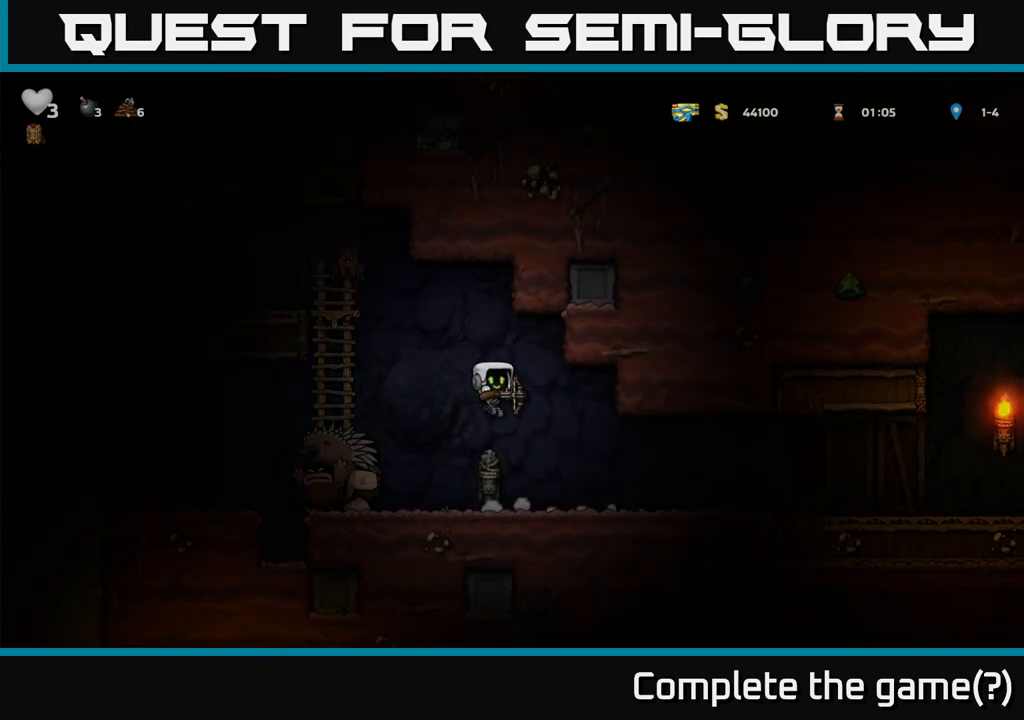
{"dt_ms": 500, "buttons": [], "events": []}
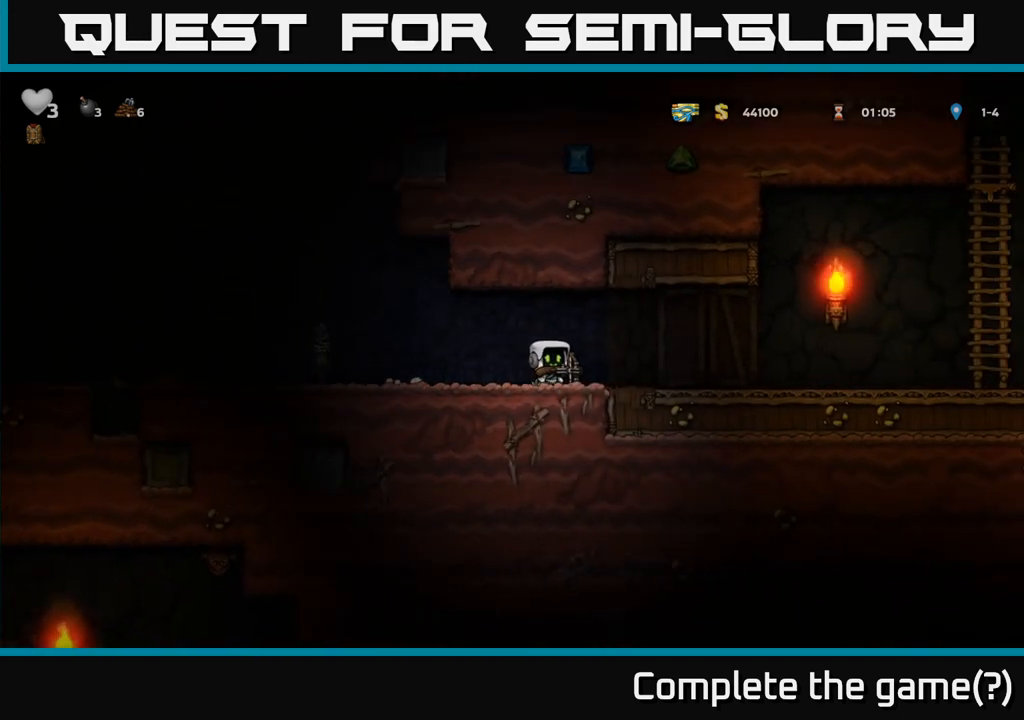
{"dt_ms": 1000, "buttons": []}
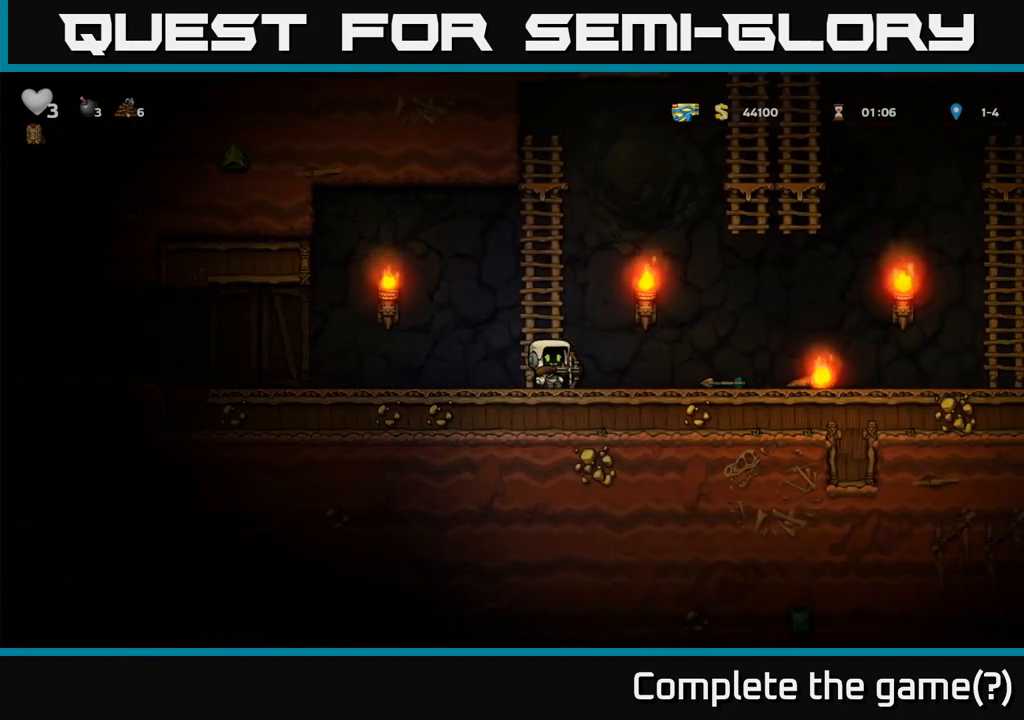
{"dt_ms": 500, "buttons": [], "events": [[450, "X", "down"], [500, "X", "up"]]}
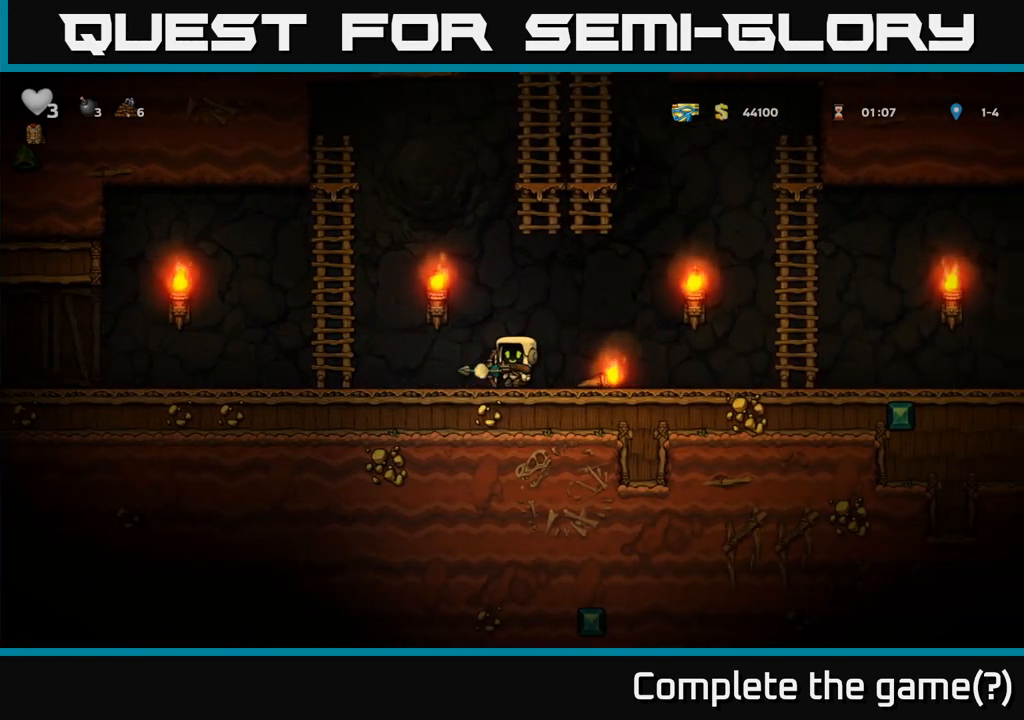
{"dt_ms": 500, "buttons": [], "events": []}
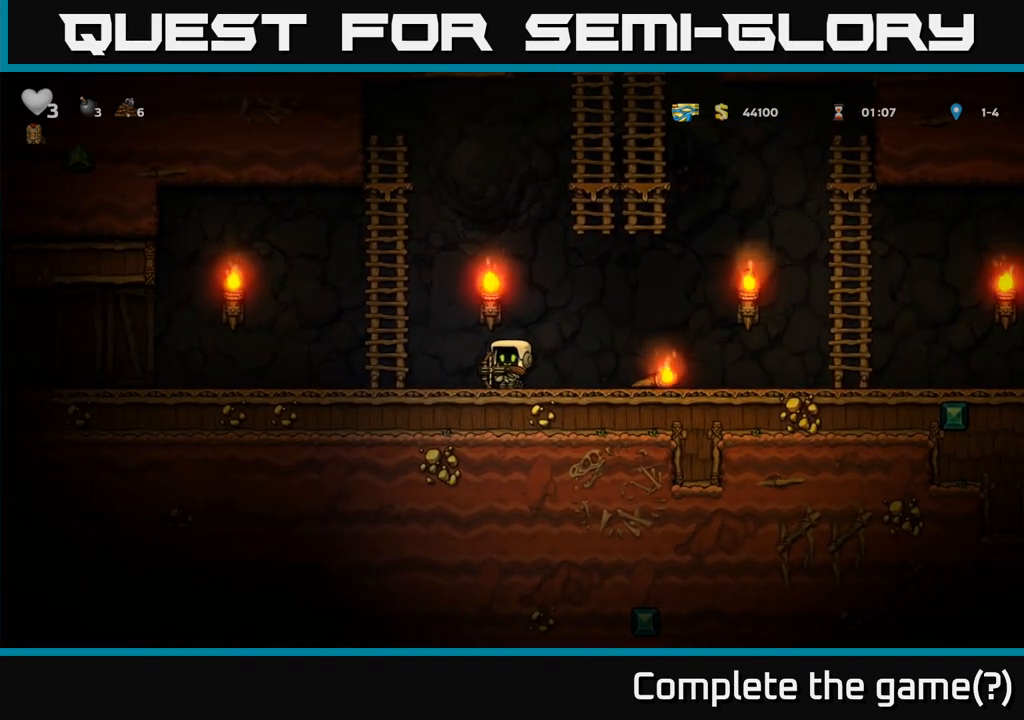
{"dt_ms": 500, "buttons": [], "events": []}
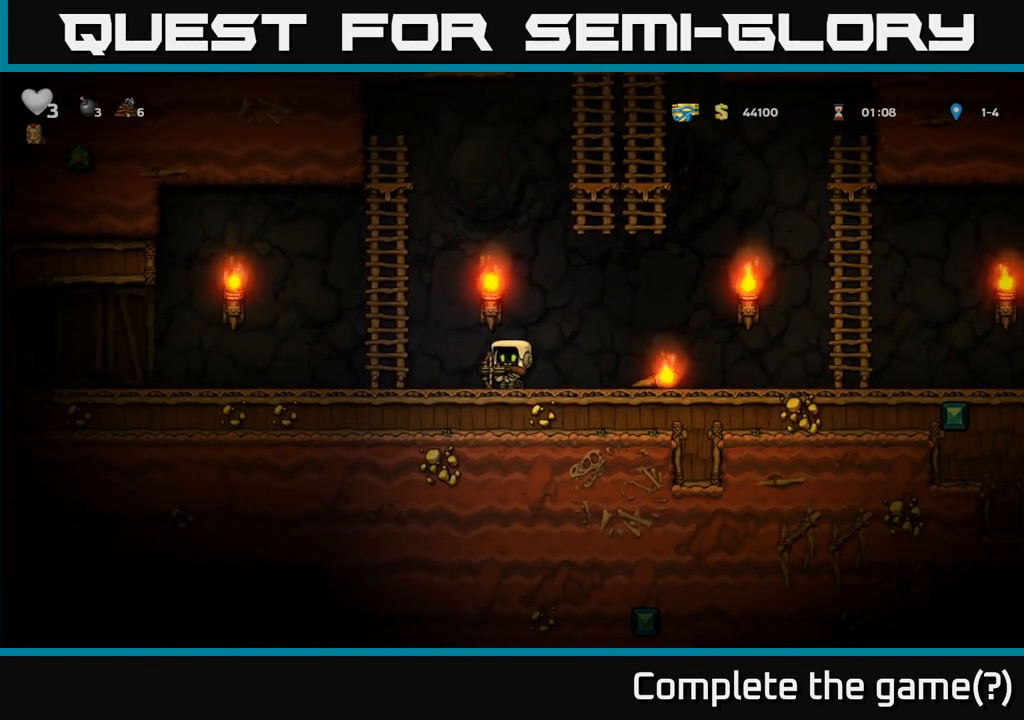
{"dt_ms": 500, "buttons": [], "events": []}
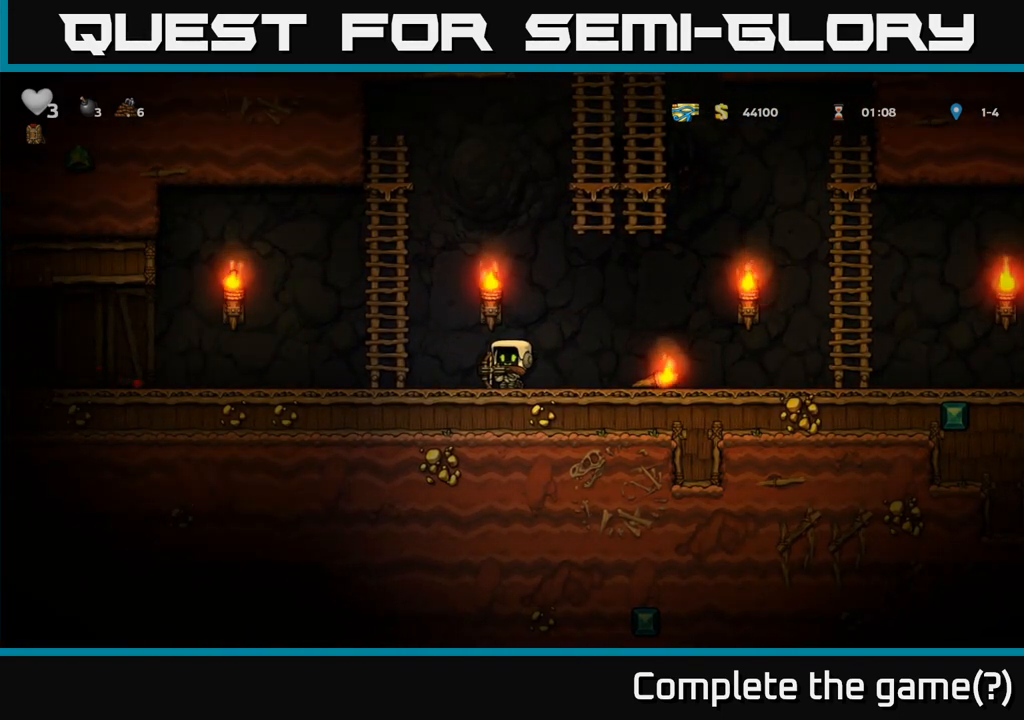
{"dt_ms": 1000, "buttons": []}
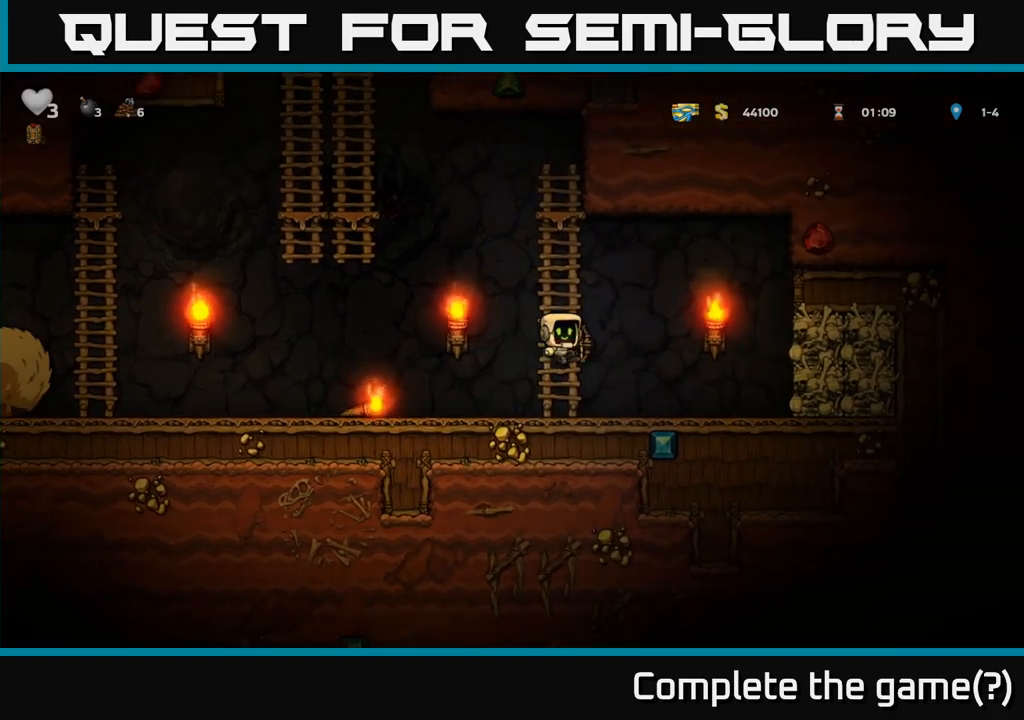
{"dt_ms": 500, "buttons": [], "events": []}
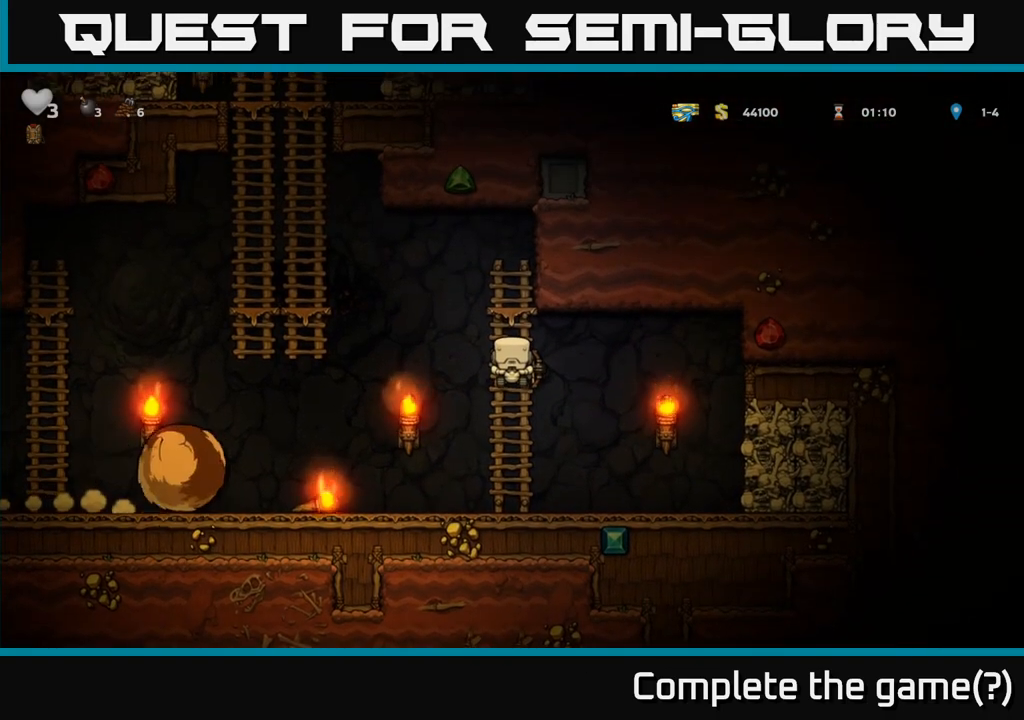
{"dt_ms": 500, "buttons": [], "events": [[283, "A", "down"], [467, "A", "up"]]}
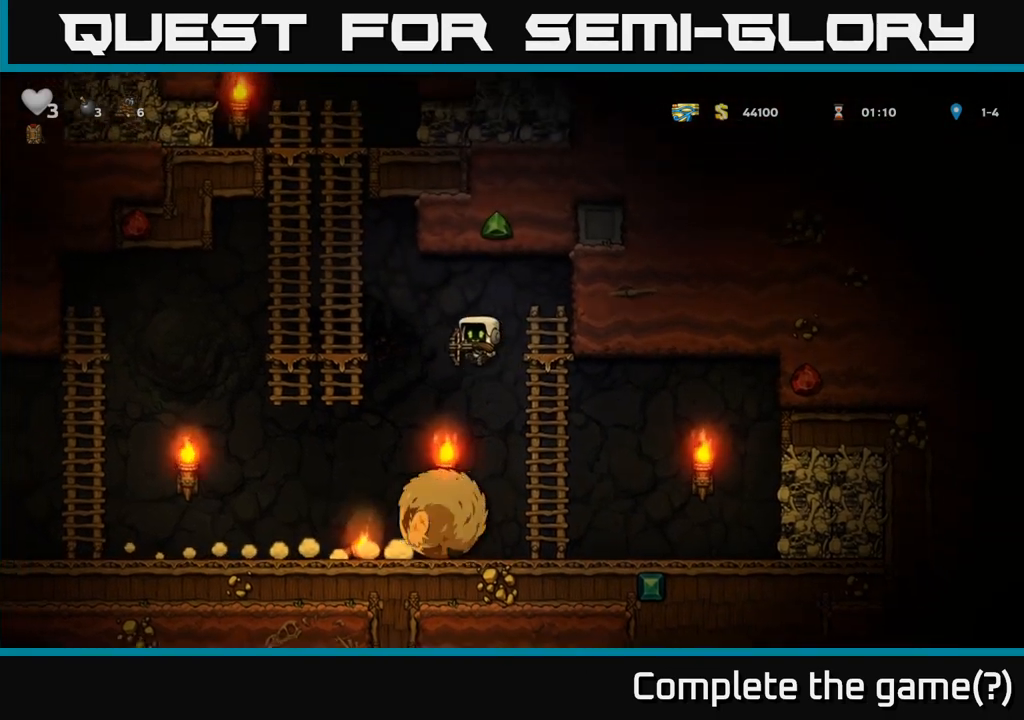
{"dt_ms": 500, "buttons": [], "events": []}
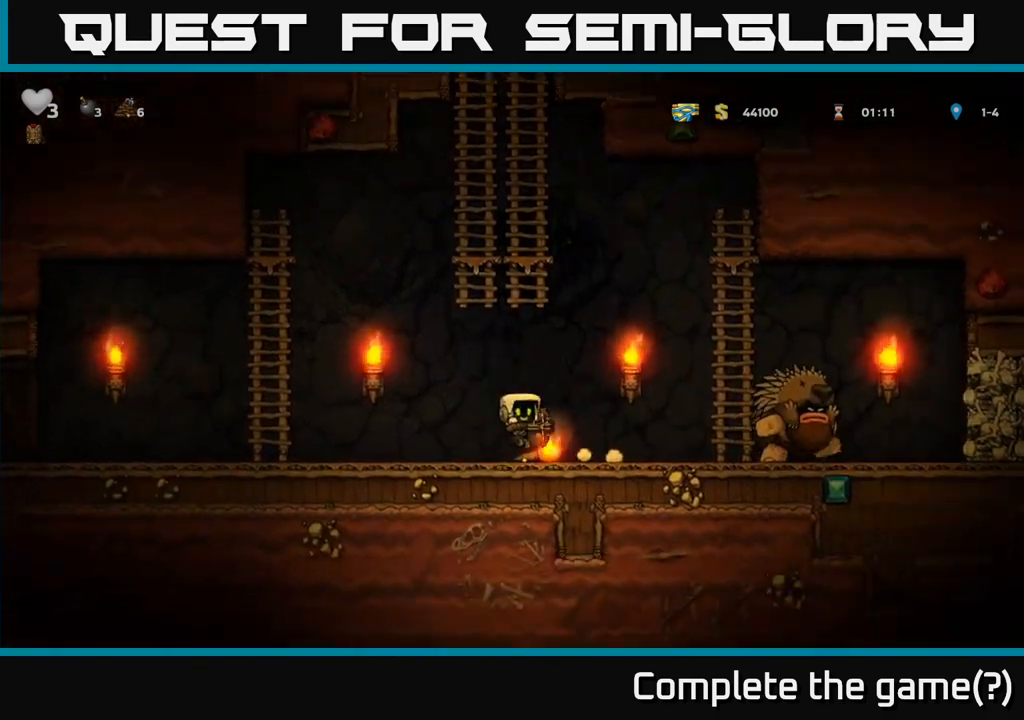
{"dt_ms": 500, "buttons": [], "events": [[167, "X", "down"], [233, "X", "up"]]}
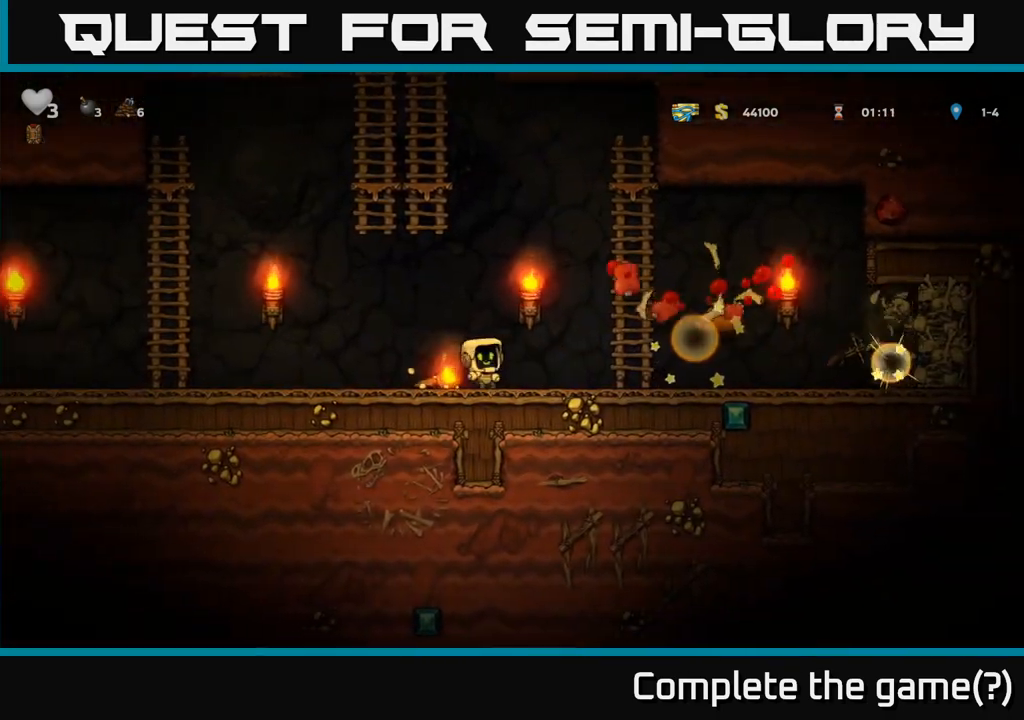
{"dt_ms": 500, "buttons": [], "events": []}
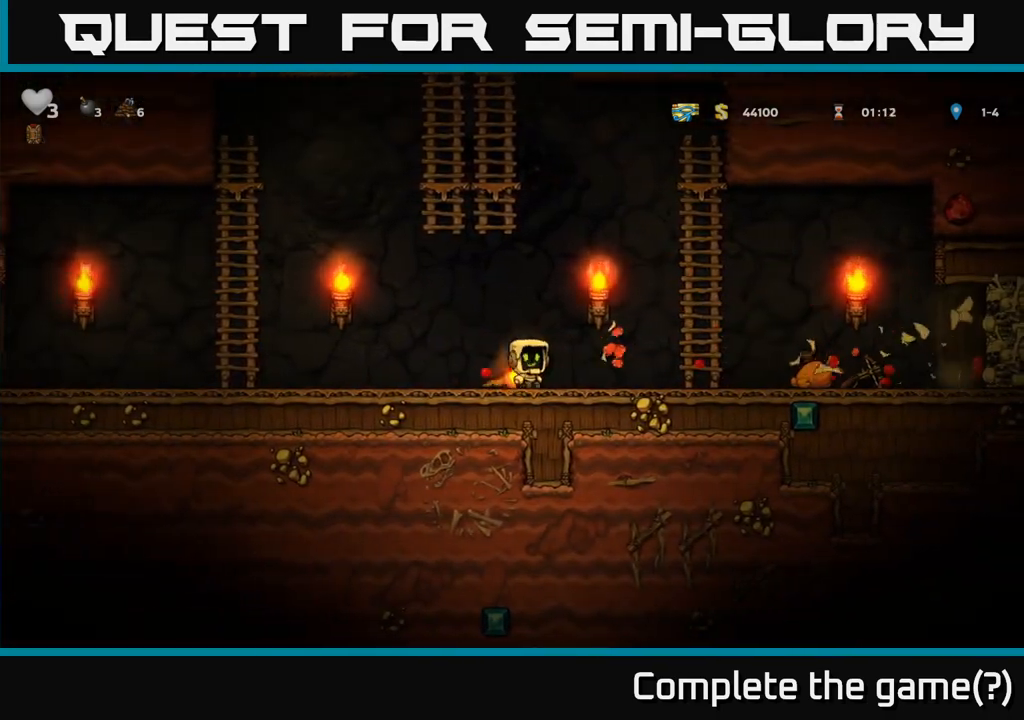
{"dt_ms": 500, "buttons": [], "events": []}
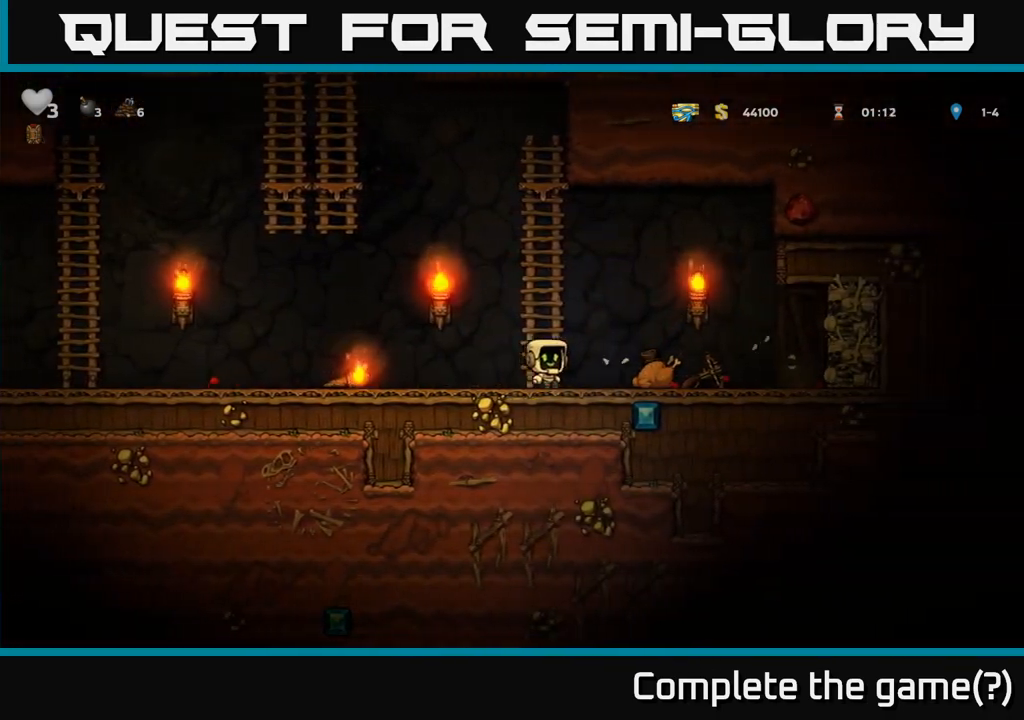
{"dt_ms": 500, "buttons": [], "events": [[383, "X", "down"], [433, "X", "up"]]}
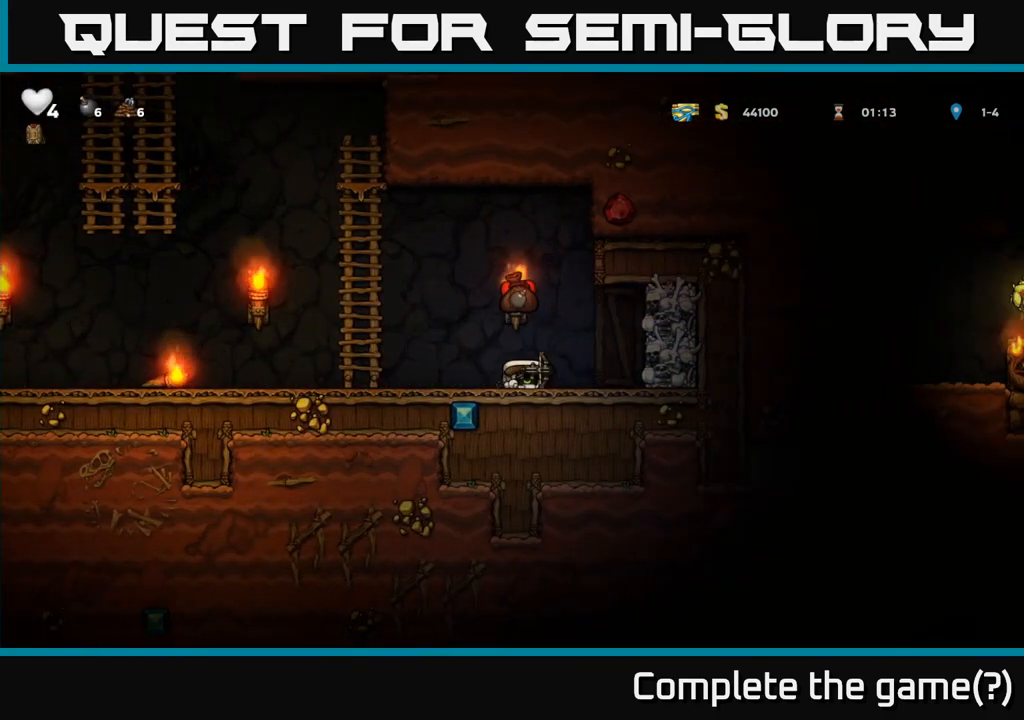
{"dt_ms": 500, "buttons": [], "events": []}
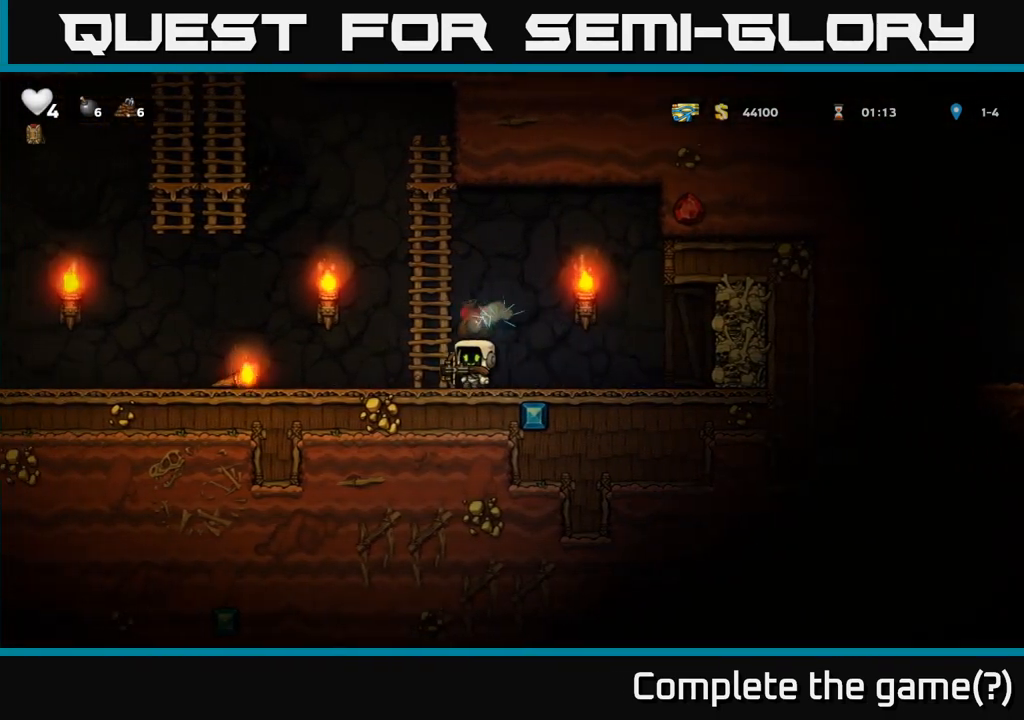
{"dt_ms": 500, "buttons": [], "events": []}
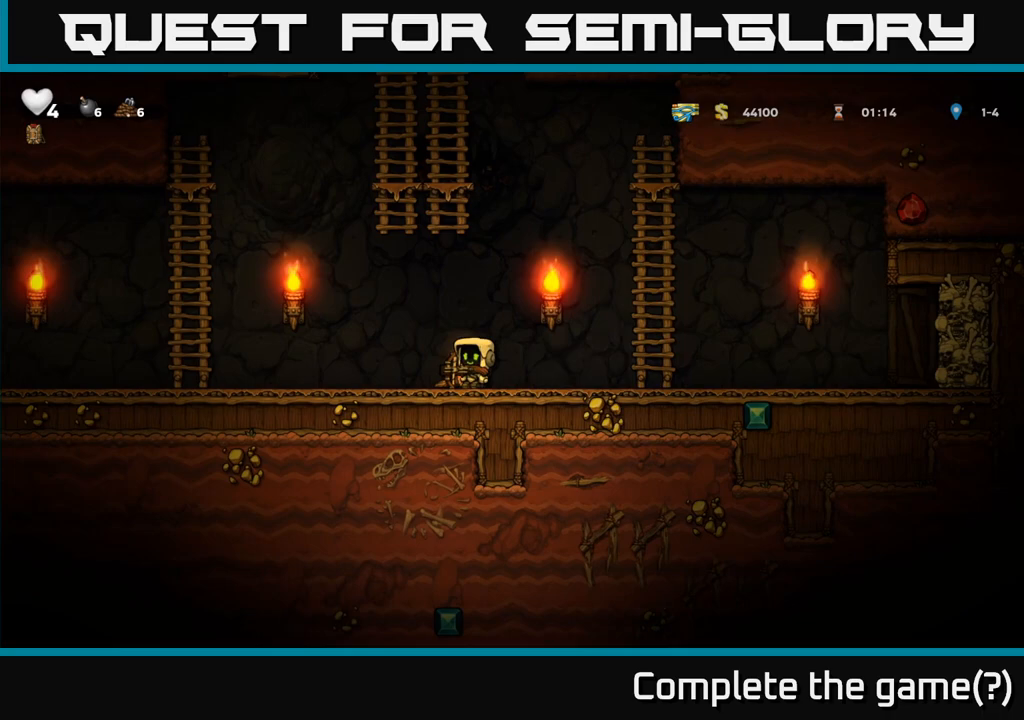
{"dt_ms": 500, "buttons": [], "events": [[267, "X", "down"], [367, "X", "up"]]}
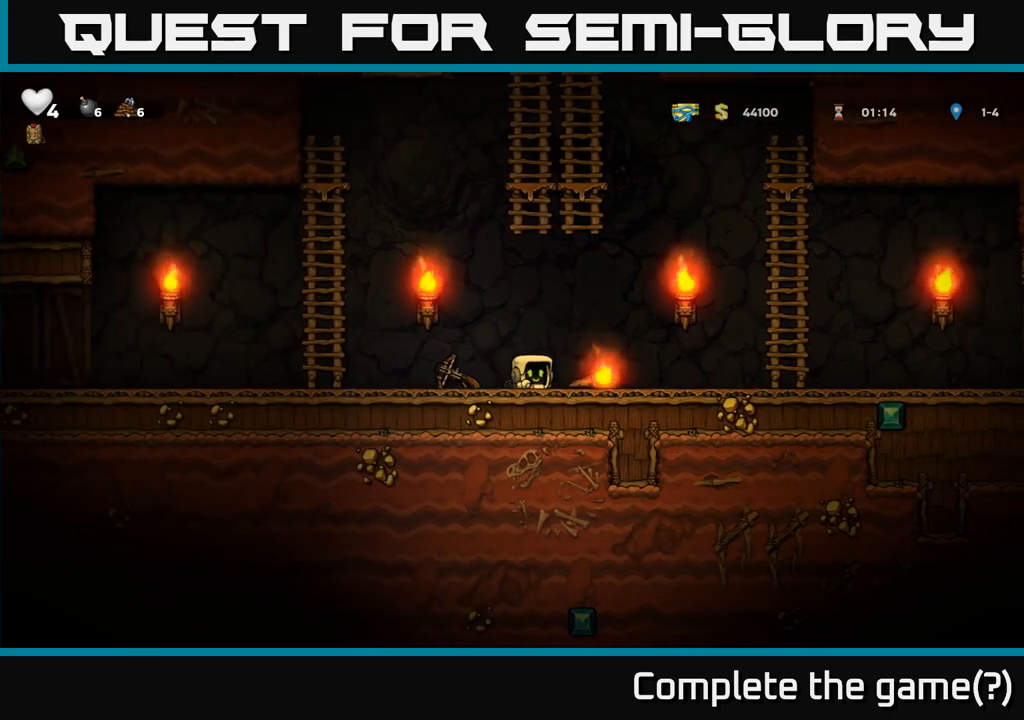
{"dt_ms": 500, "buttons": [], "events": [[150, "X", "down"], [233, "X", "up"]]}
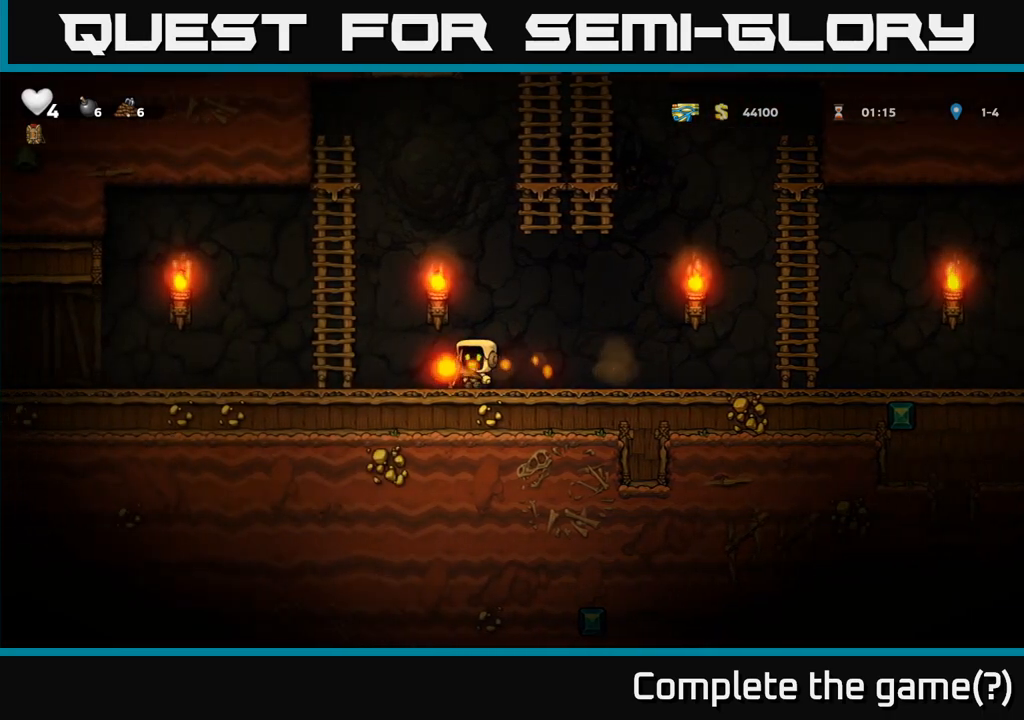
{"dt_ms": 500, "buttons": [], "events": [[50, "X", "down"], [100, "X", "up"]]}
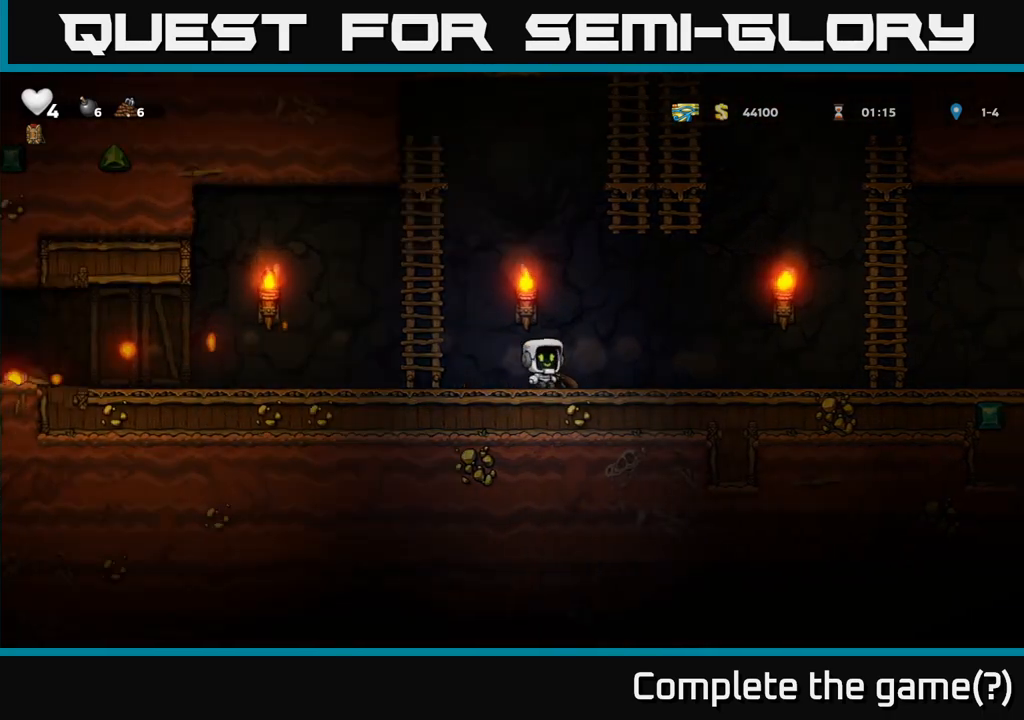
{"dt_ms": 500, "buttons": [], "events": [[217, "X", "down"], [283, "X", "up"]]}
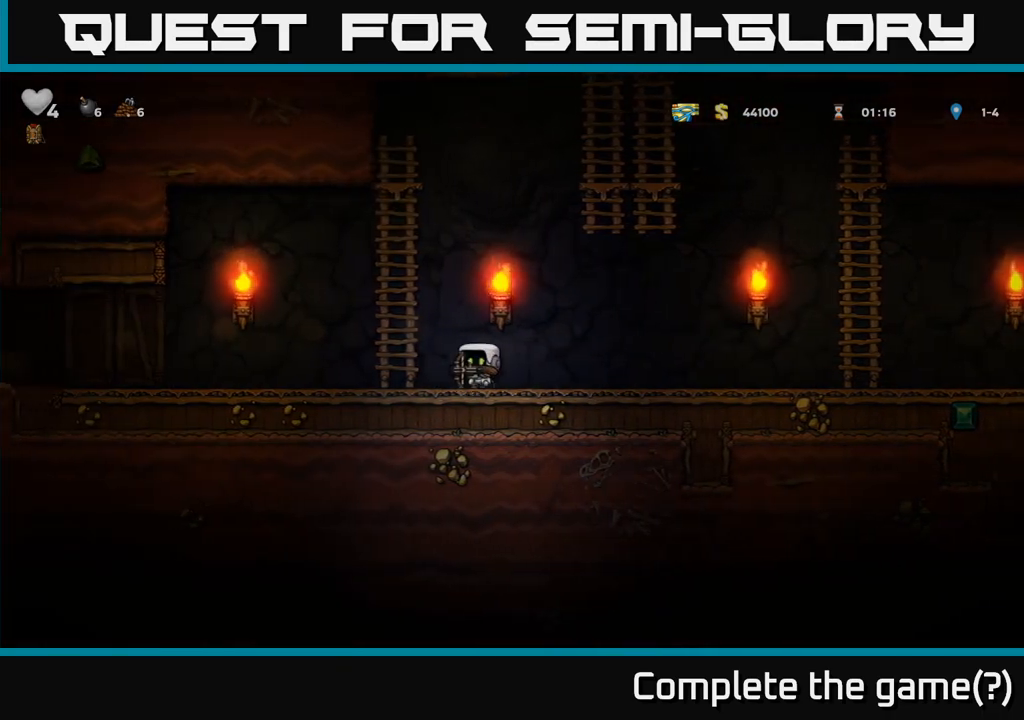
{"dt_ms": 500, "buttons": [], "events": []}
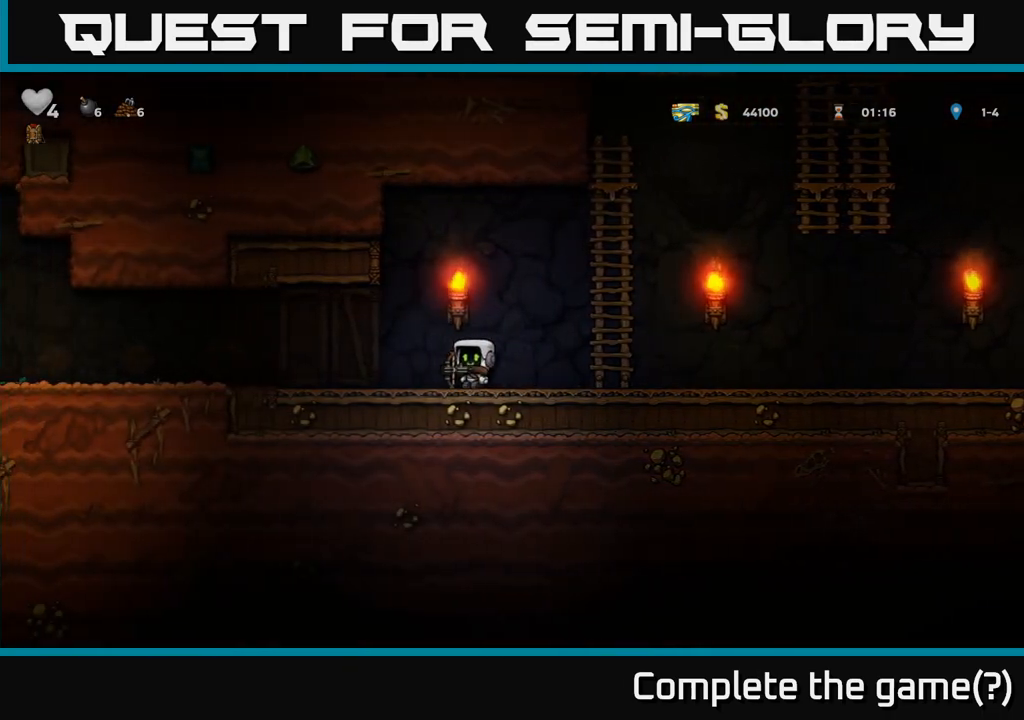
{"dt_ms": 500, "buttons": [], "events": []}